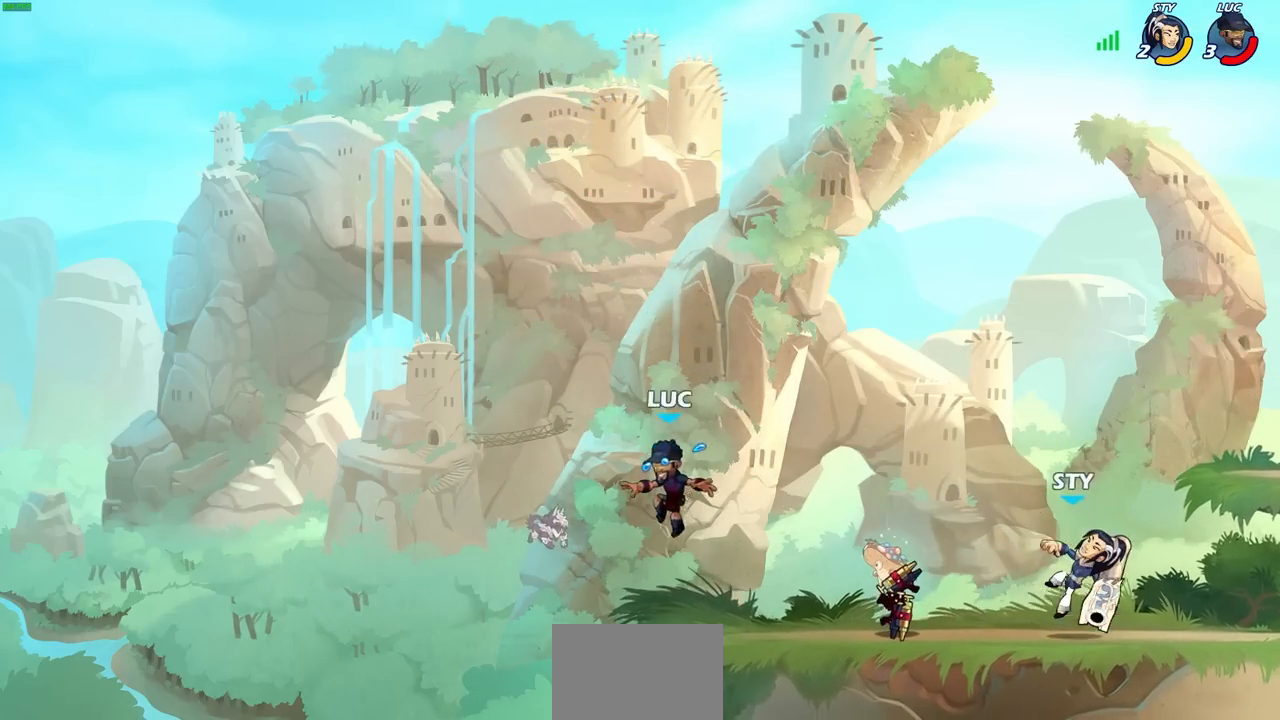
Gameplay with a controller (PlayStation layout); each line is a JSON object with the inputs held at the frame after it. "events" lists button and stick changes between this image and that frame as [ms after this image, input, new state], when the widget could be followed in between.
{"buttons": ["R1", "R2"], "left_stick": "right", "right_stick": "center", "events": [[67, "left_stick", "right"], [200, "left_stick", "up"], [333, "left_stick", "right"], [400, "R1", "down"], [400, "R2", "down"]]}
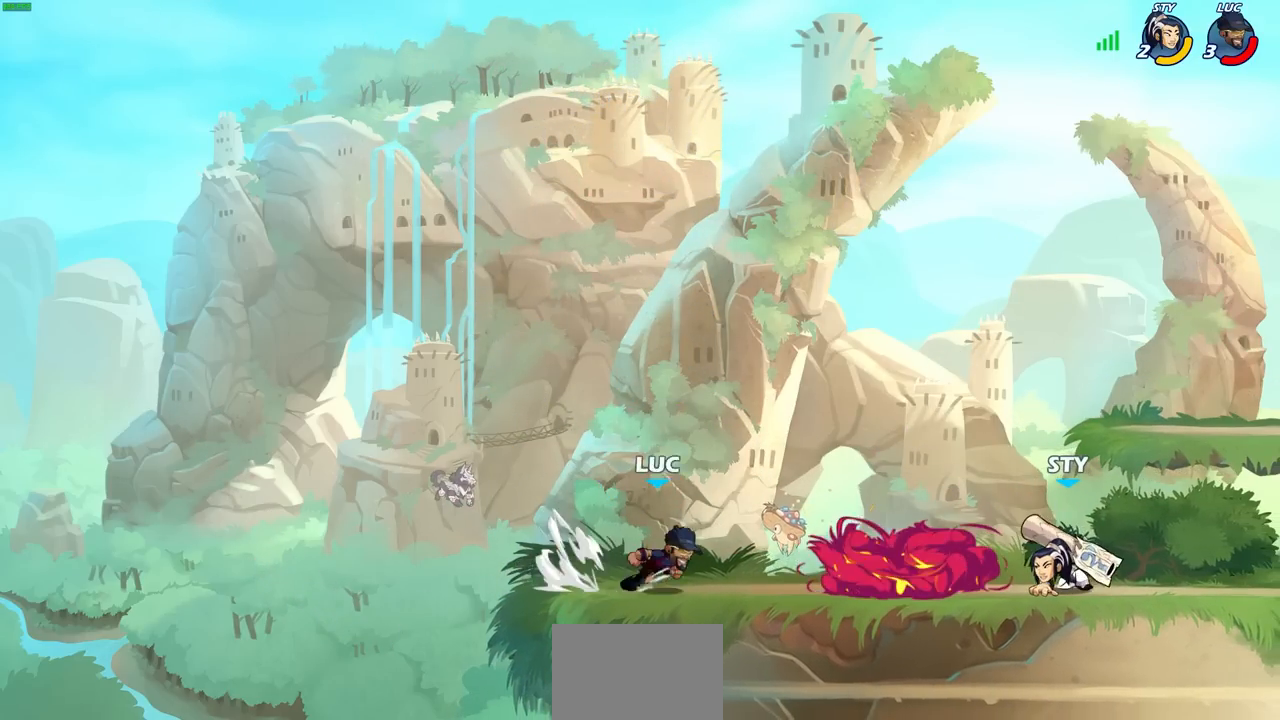
{"buttons": ["CROSS"], "left_stick": "up-right", "right_stick": "center", "events": [[83, "R1", "up"], [83, "R2", "up"], [133, "CROSS", "down"], [133, "left_stick", "up-right"], [150, "R1", "down"], [283, "R1", "up"], [300, "CROSS", "up"], [367, "CROSS", "down"]]}
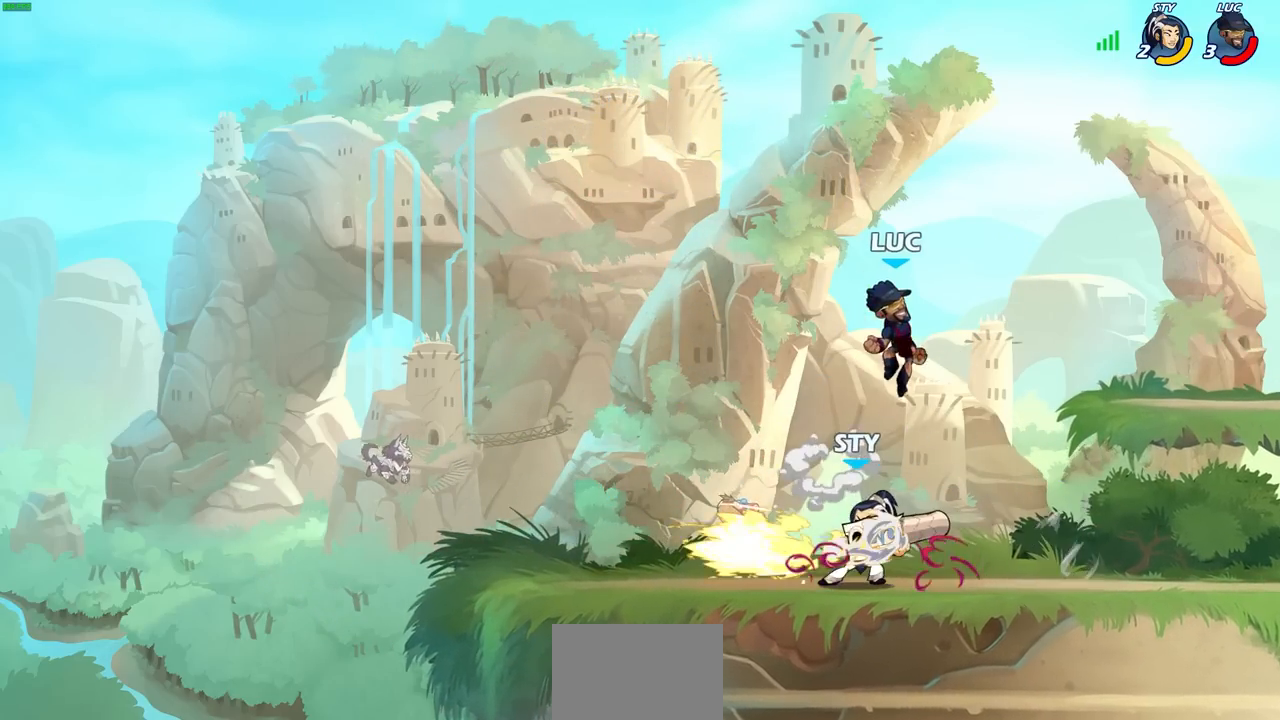
{"buttons": [], "left_stick": "right", "right_stick": "center", "events": [[17, "CROSS", "up"], [33, "left_stick", "right"], [233, "left_stick", "down-right"], [383, "left_stick", "right"]]}
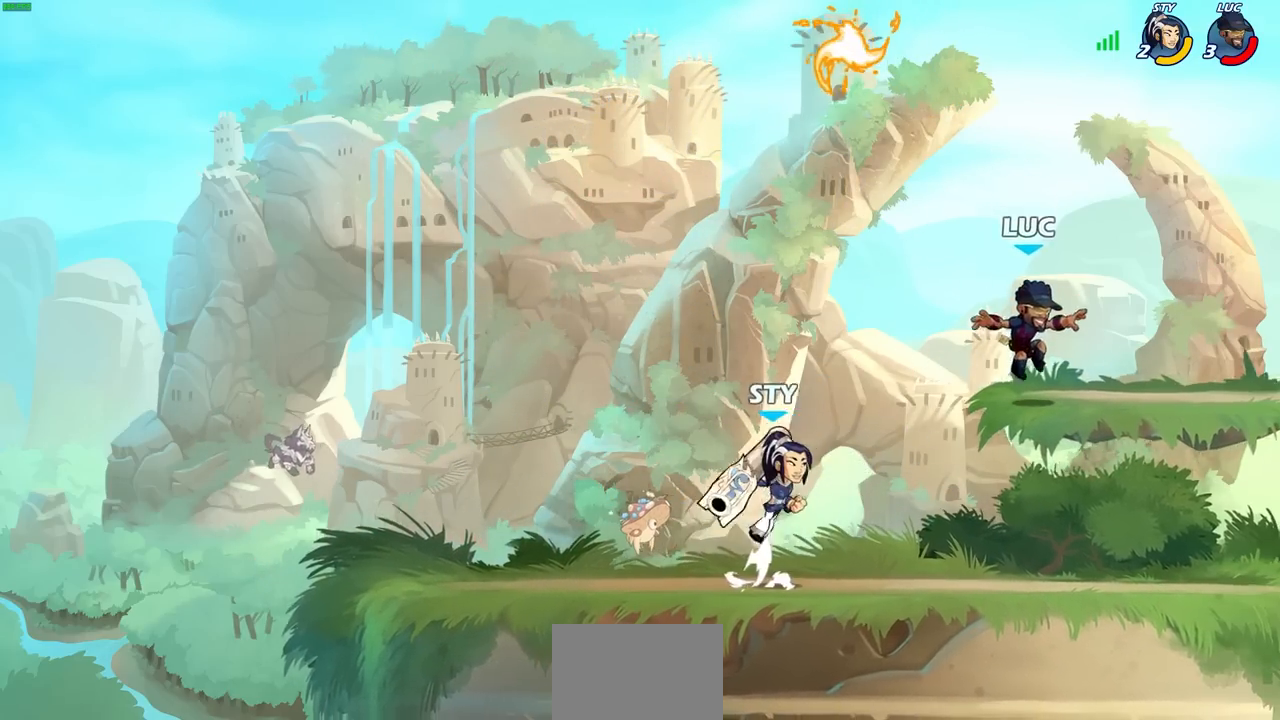
{"buttons": [], "left_stick": "left", "right_stick": "center", "events": [[283, "left_stick", "left"]]}
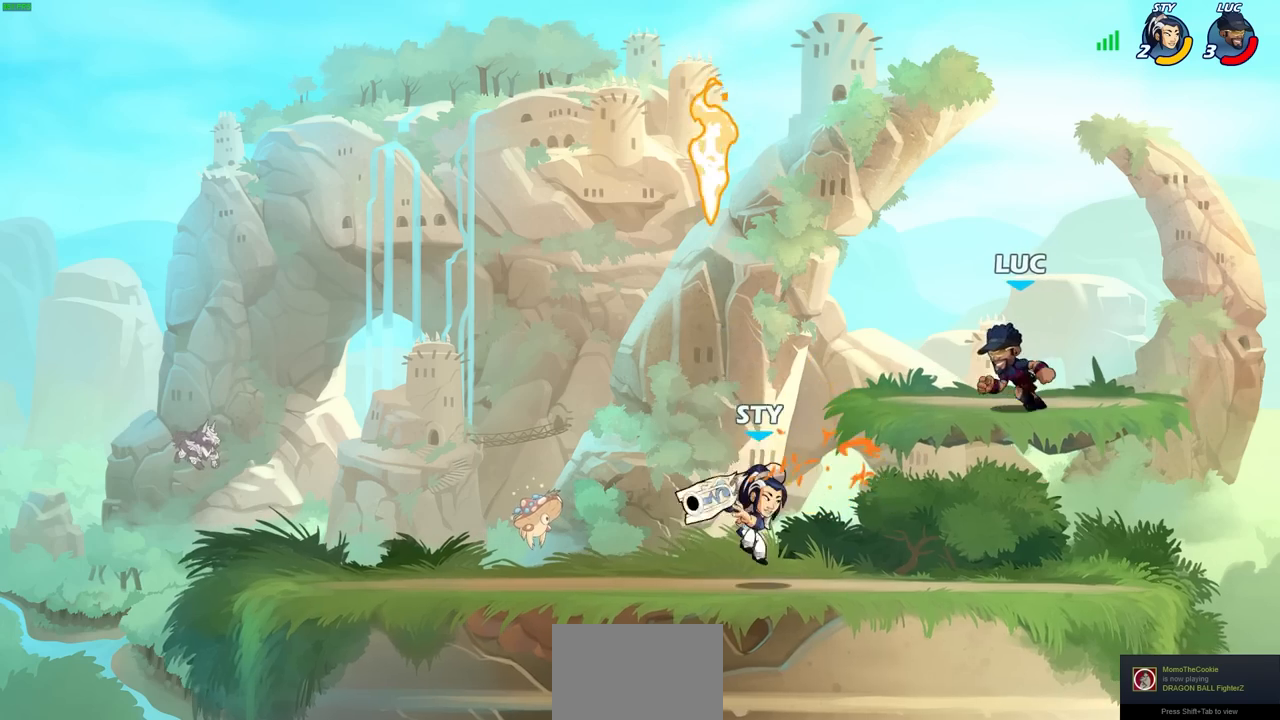
{"buttons": [], "left_stick": "center", "right_stick": "center"}
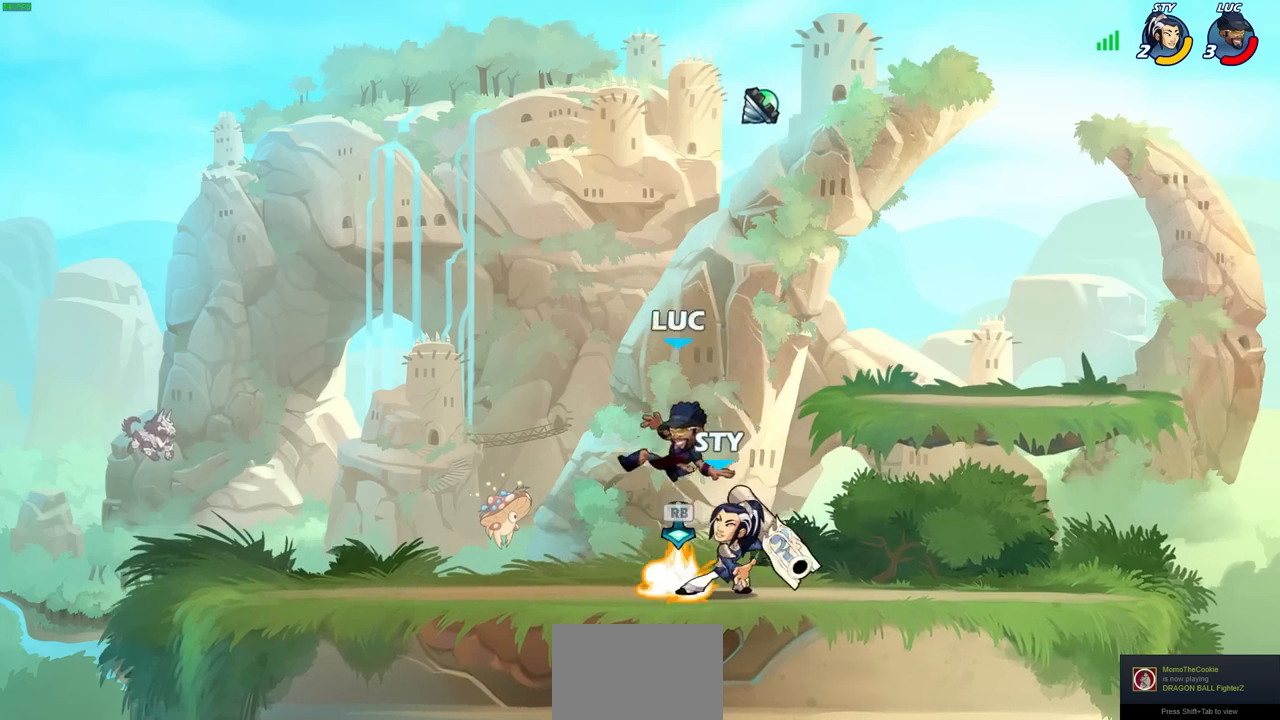
{"buttons": [], "left_stick": "up-left", "right_stick": "center", "events": [[133, "left_stick", "right"], [283, "CROSS", "down"], [350, "R1", "down"], [383, "left_stick", "up-right"], [433, "CROSS", "up"], [433, "R1", "up"], [483, "left_stick", "up-left"]]}
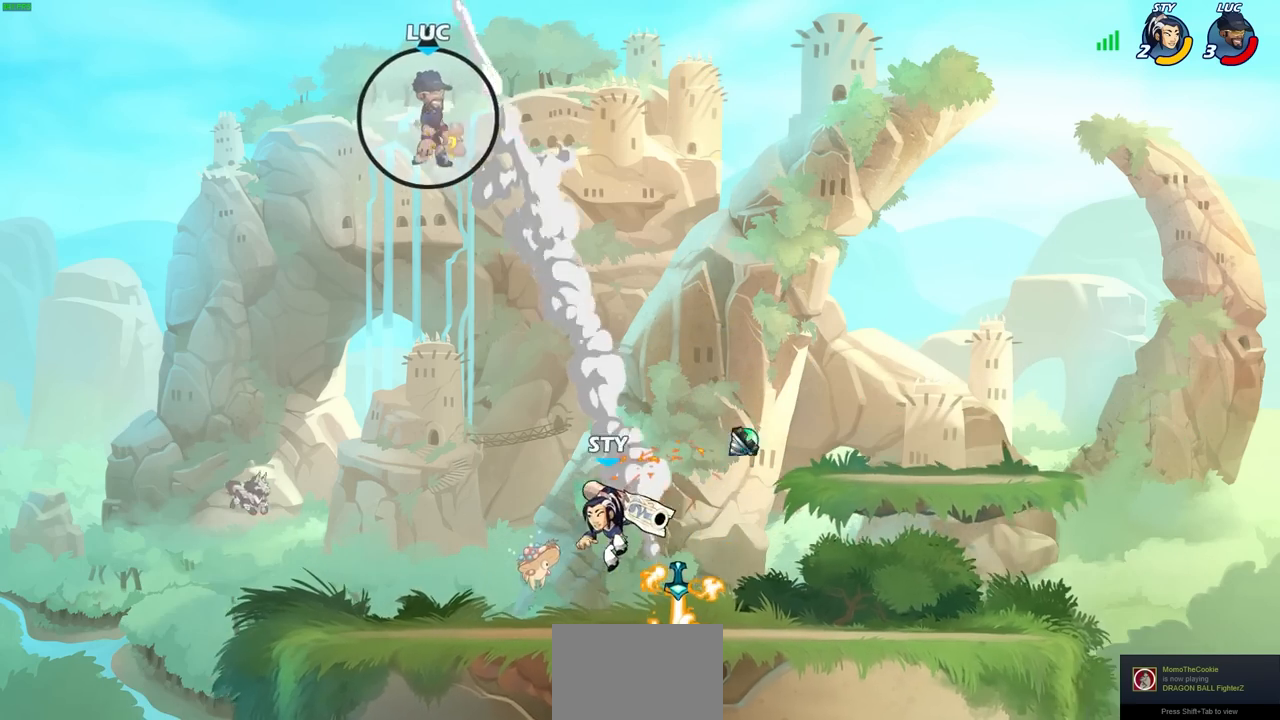
{"buttons": [], "left_stick": "down-left", "right_stick": "center"}
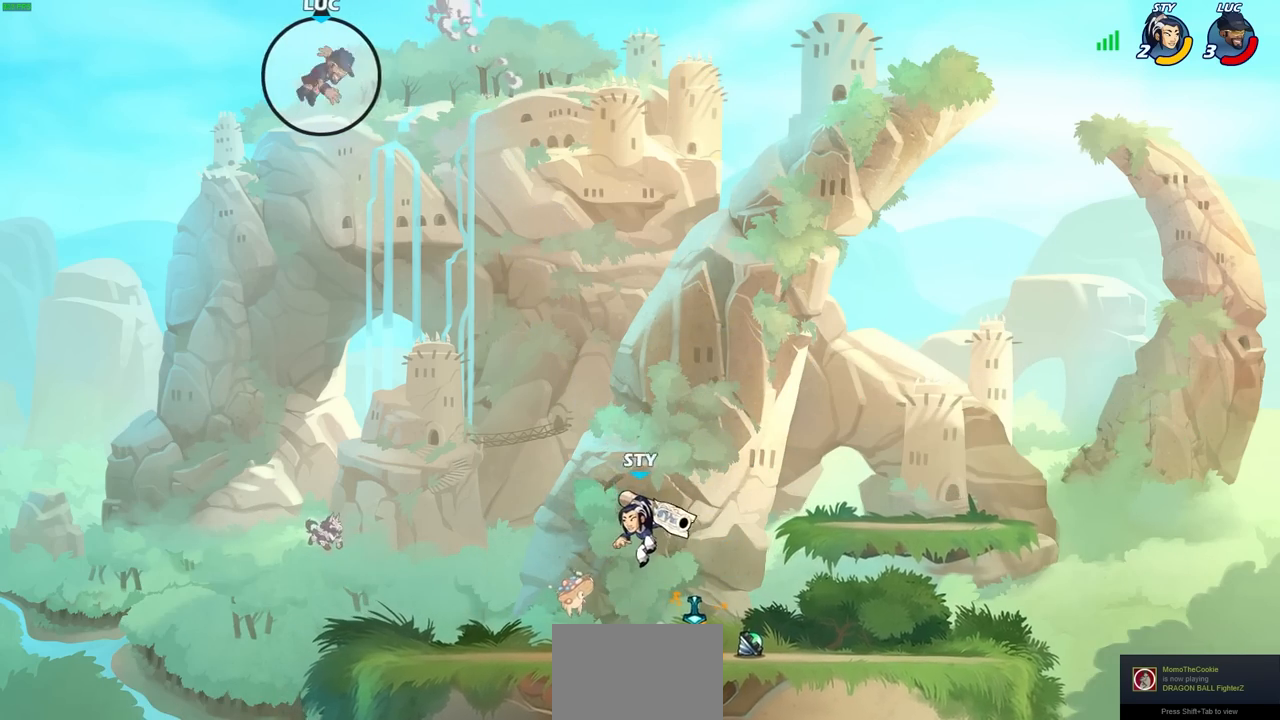
{"buttons": [], "left_stick": "right", "right_stick": "center", "events": [[83, "left_stick", "down-right"], [133, "left_stick", "right"]]}
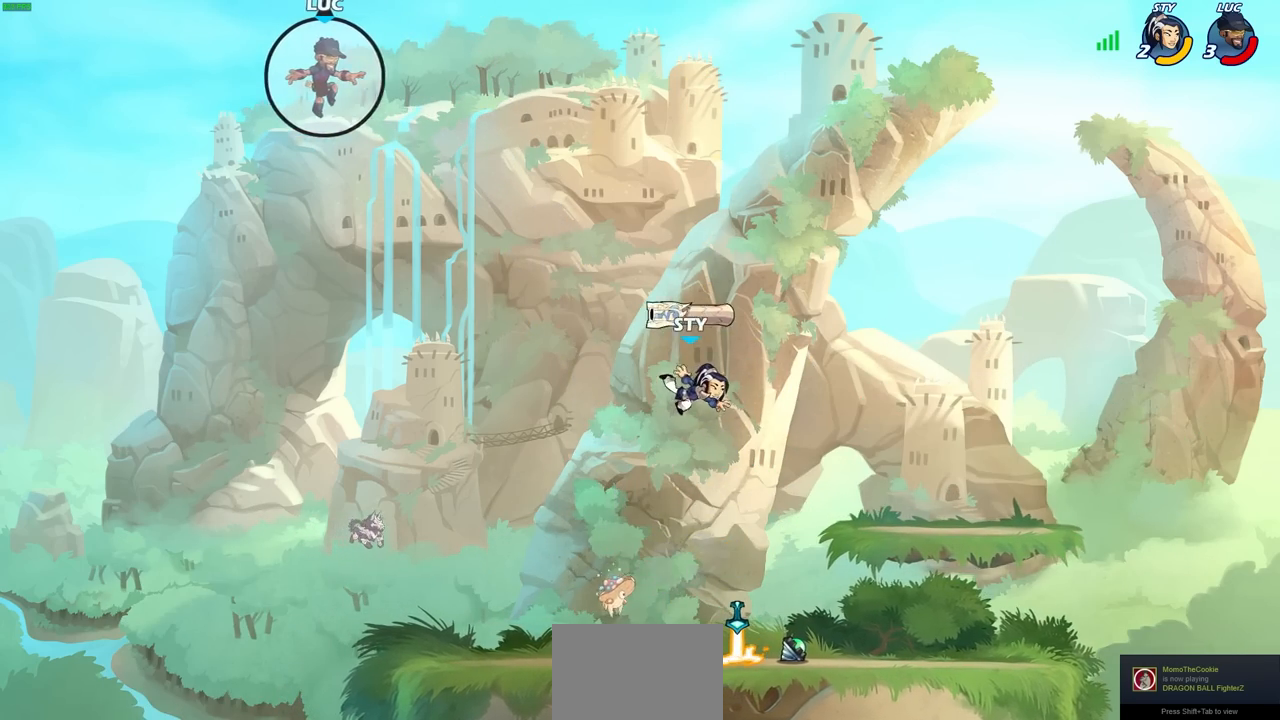
{"buttons": [], "left_stick": "left", "right_stick": "center", "events": [[117, "left_stick", "down"], [433, "left_stick", "left"]]}
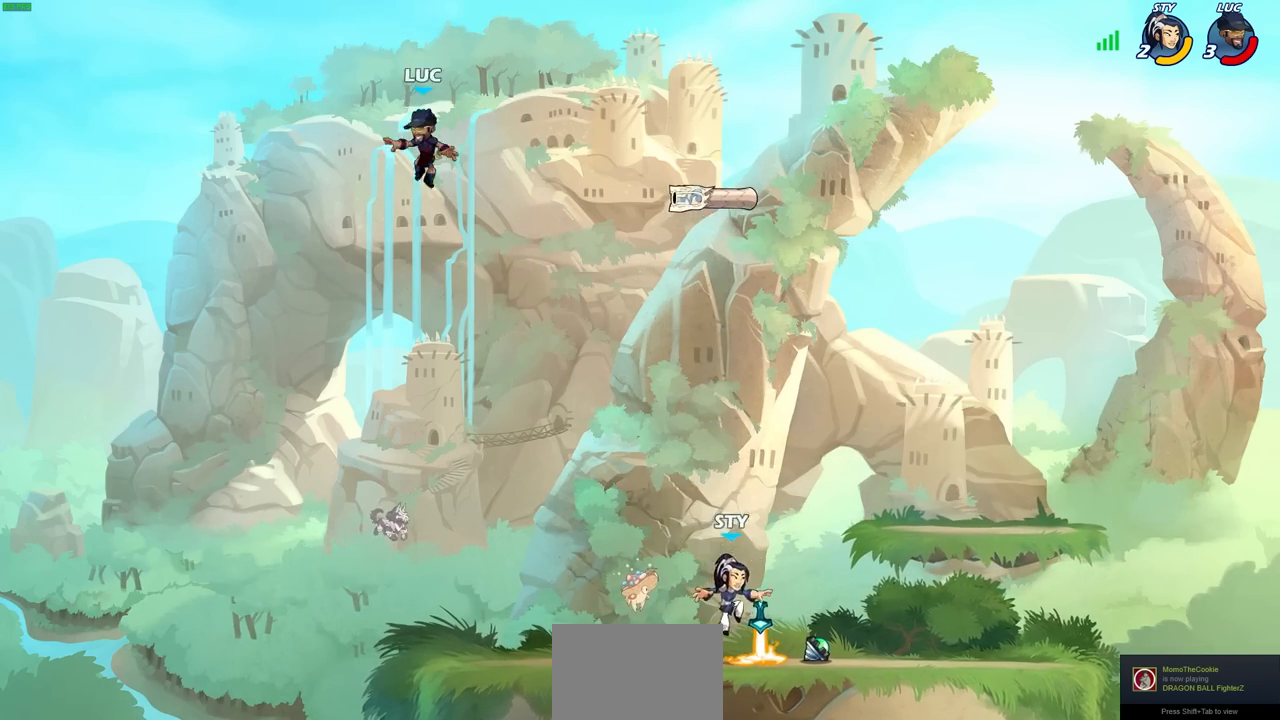
{"buttons": ["CROSS"], "left_stick": "right", "right_stick": "center", "events": [[50, "left_stick", "right"], [183, "left_stick", "down-right"], [400, "CIRCLE", "down"], [417, "CROSS", "down"], [433, "left_stick", "right"], [483, "CIRCLE", "up"]]}
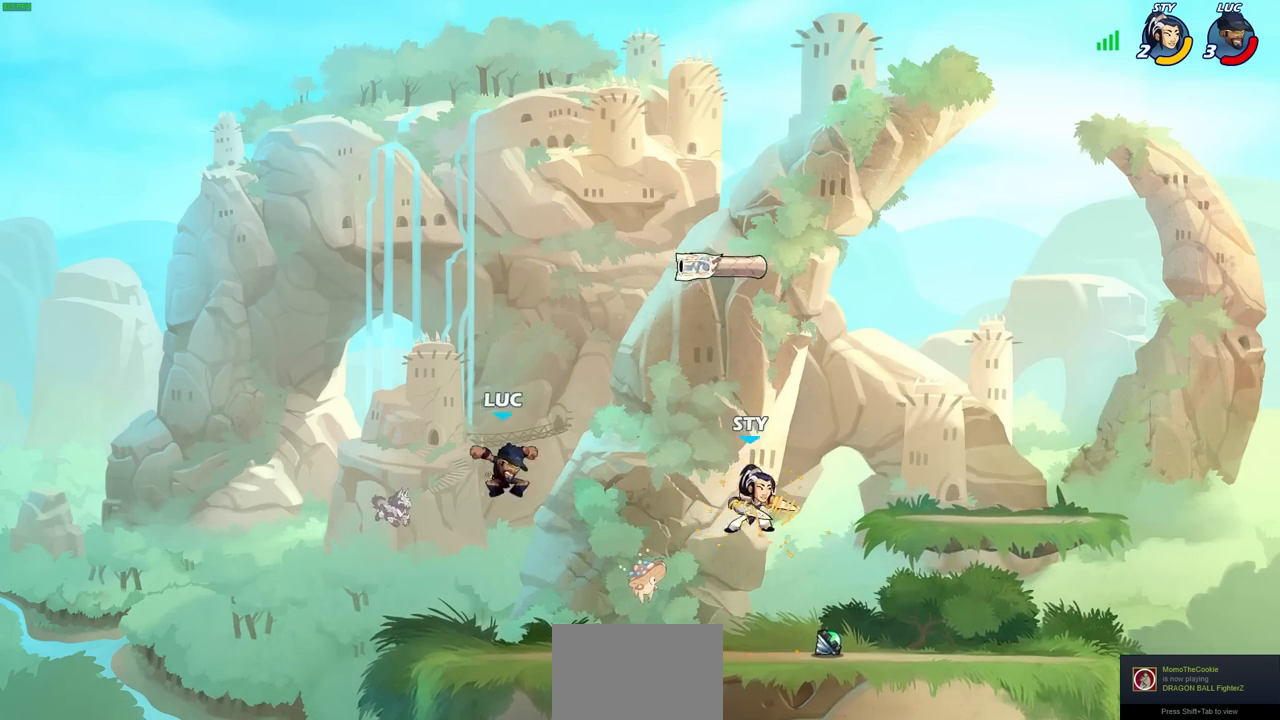
{"buttons": [], "left_stick": "left", "right_stick": "center", "events": [[33, "CROSS", "up"], [200, "CROSS", "down"], [267, "left_stick", "up"], [350, "CROSS", "up"], [350, "left_stick", "left"]]}
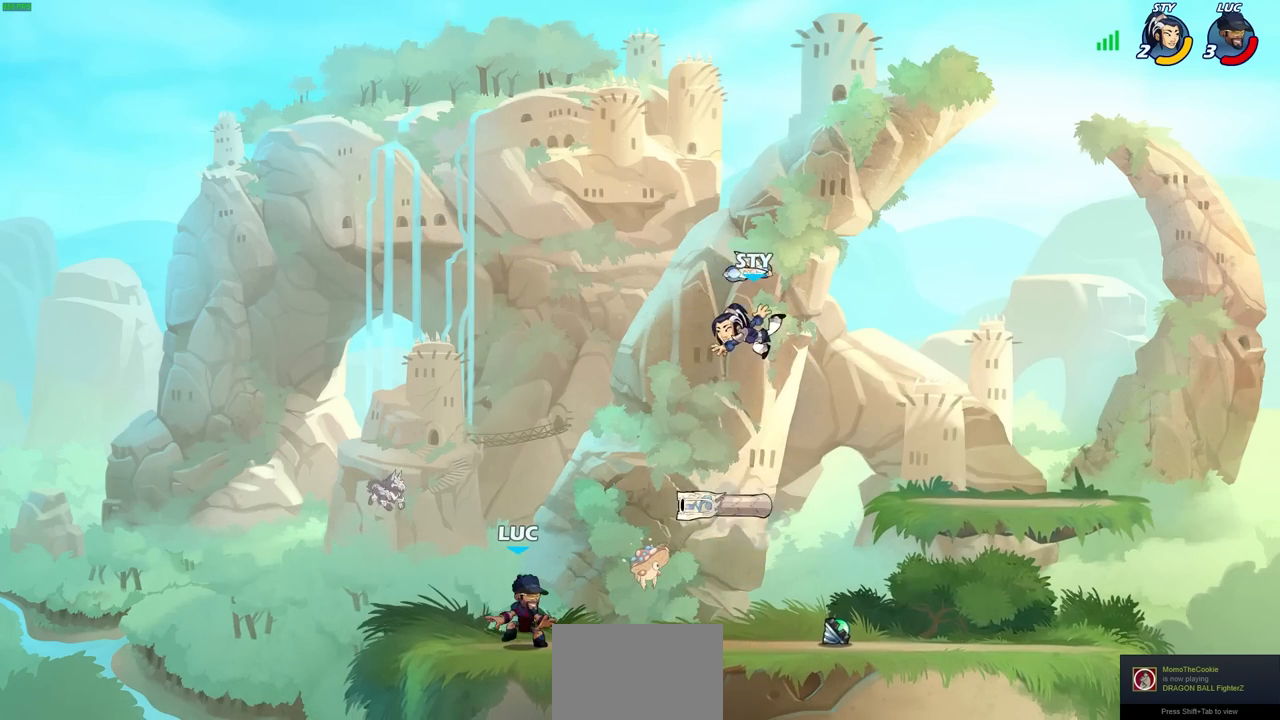
{"buttons": [], "left_stick": "right", "right_stick": "center", "events": [[50, "left_stick", "center"], [167, "left_stick", "left"], [333, "left_stick", "right"]]}
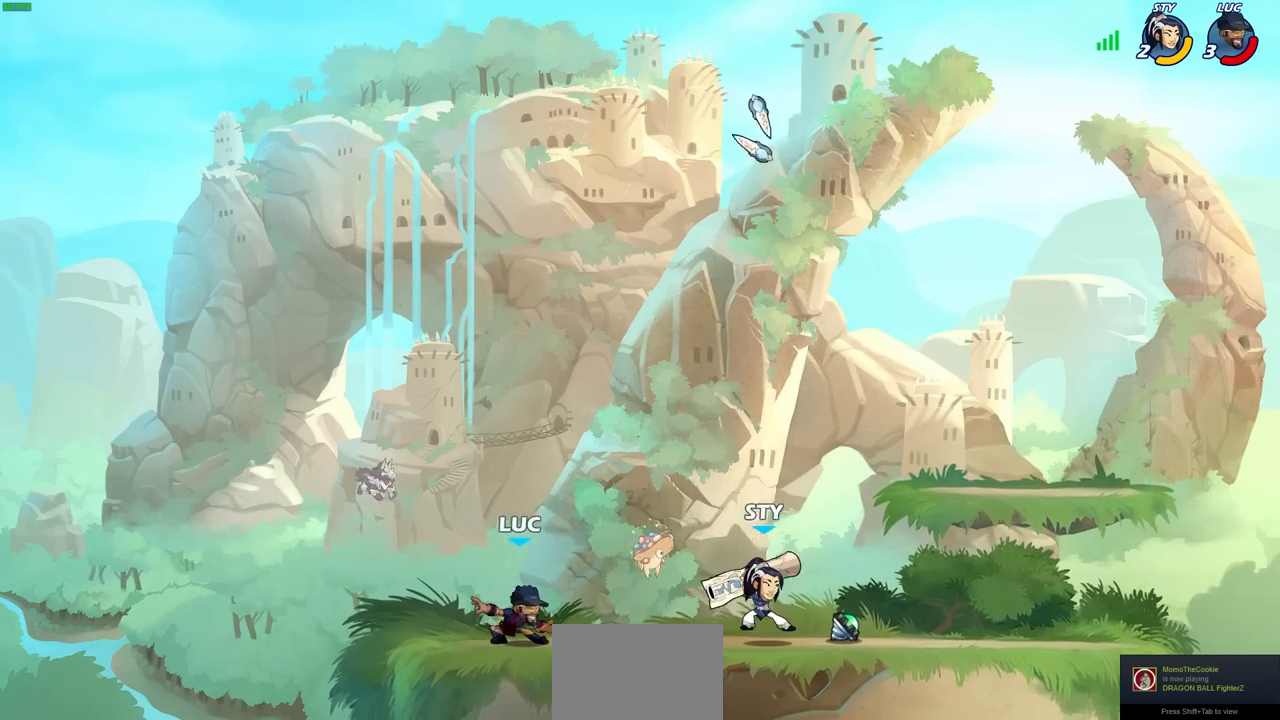
{"buttons": [], "left_stick": "right", "right_stick": "center", "events": [[50, "R2", "down"], [67, "R1", "down"], [167, "CROSS", "down"], [183, "R1", "up"], [183, "R2", "up"], [183, "left_stick", "center"], [217, "SQUARE", "down"], [300, "CROSS", "up"], [300, "SQUARE", "up"], [333, "left_stick", "right"]]}
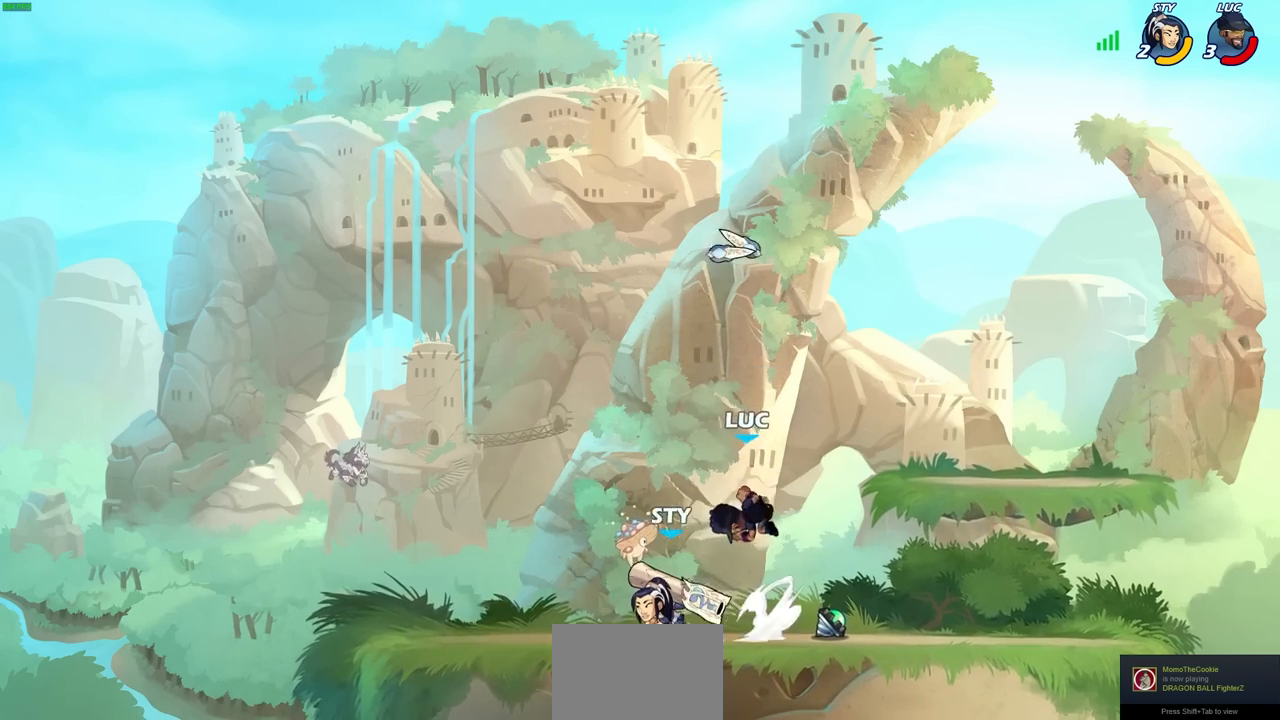
{"buttons": [], "left_stick": "right", "right_stick": "center", "events": [[350, "R1", "down"], [367, "CROSS", "down"], [500, "CROSS", "up"], [500, "R1", "up"]]}
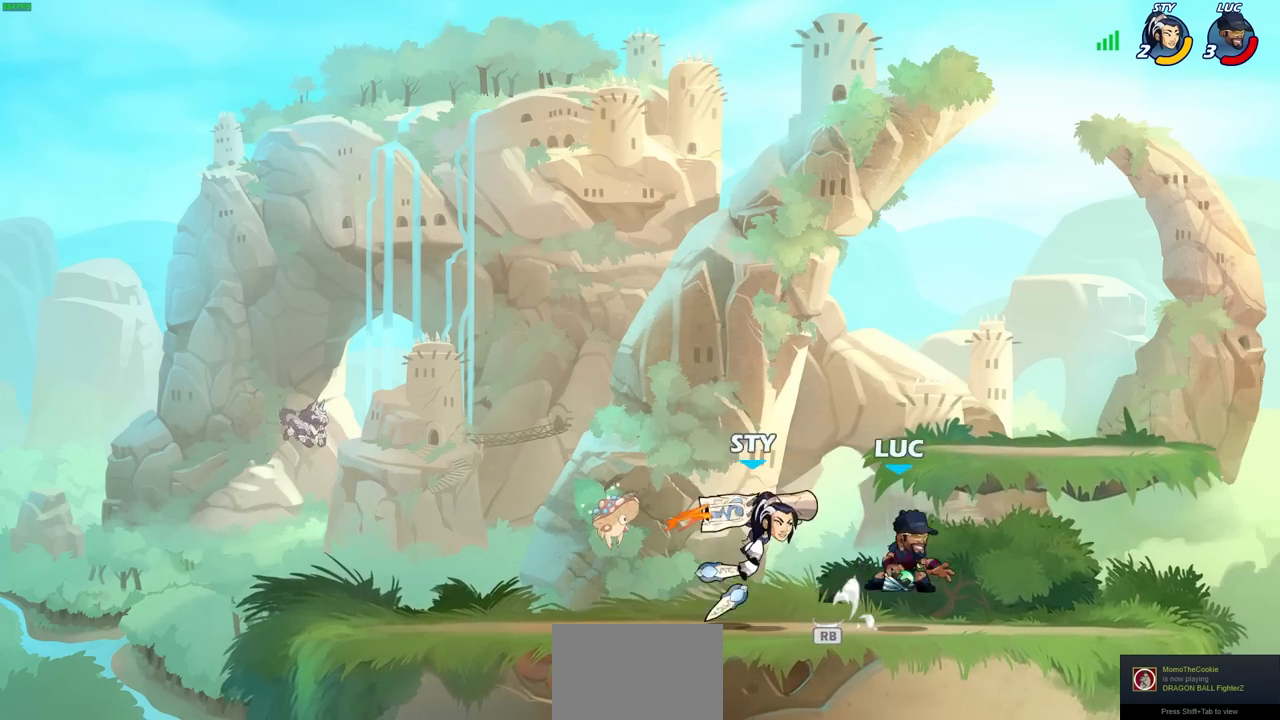
{"buttons": ["CIRCLE"], "left_stick": "down-left", "right_stick": "center", "events": [[450, "left_stick", "down-left"], [467, "CIRCLE", "down"]]}
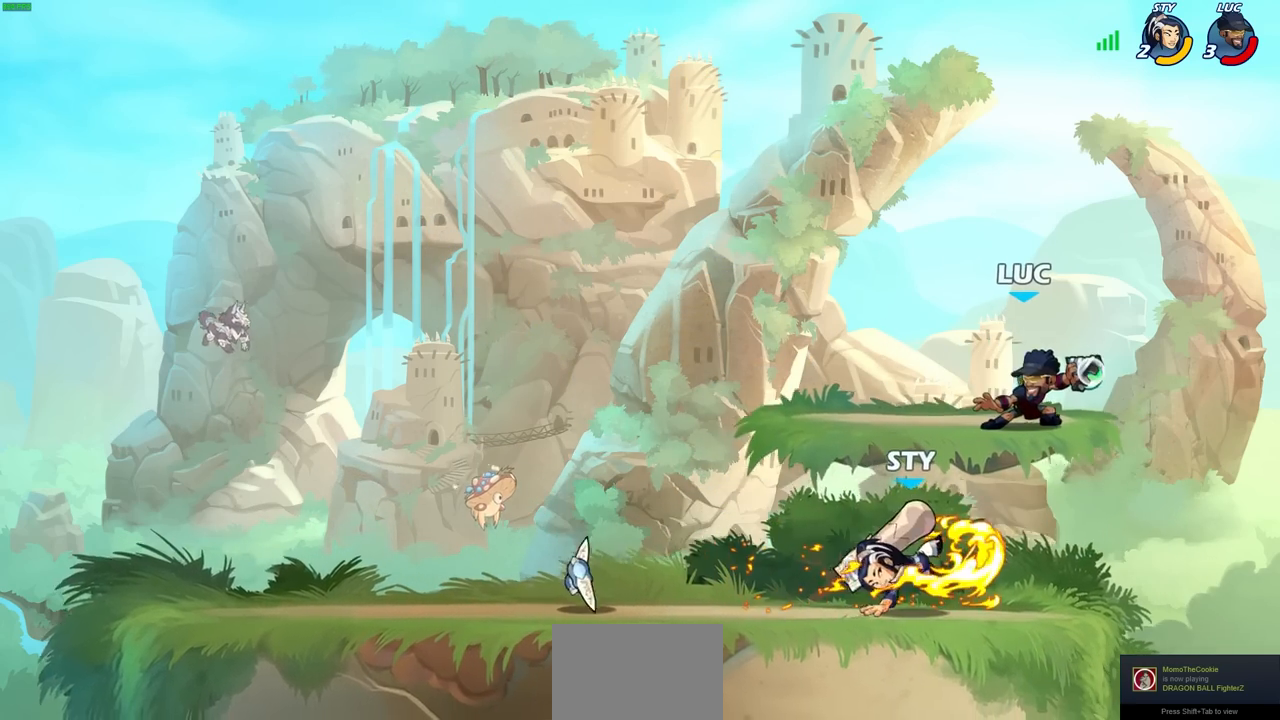
{"buttons": [], "left_stick": "down-left", "right_stick": "center", "events": [[83, "left_stick", "left"], [283, "left_stick", "down-left"], [350, "CIRCLE", "up"]]}
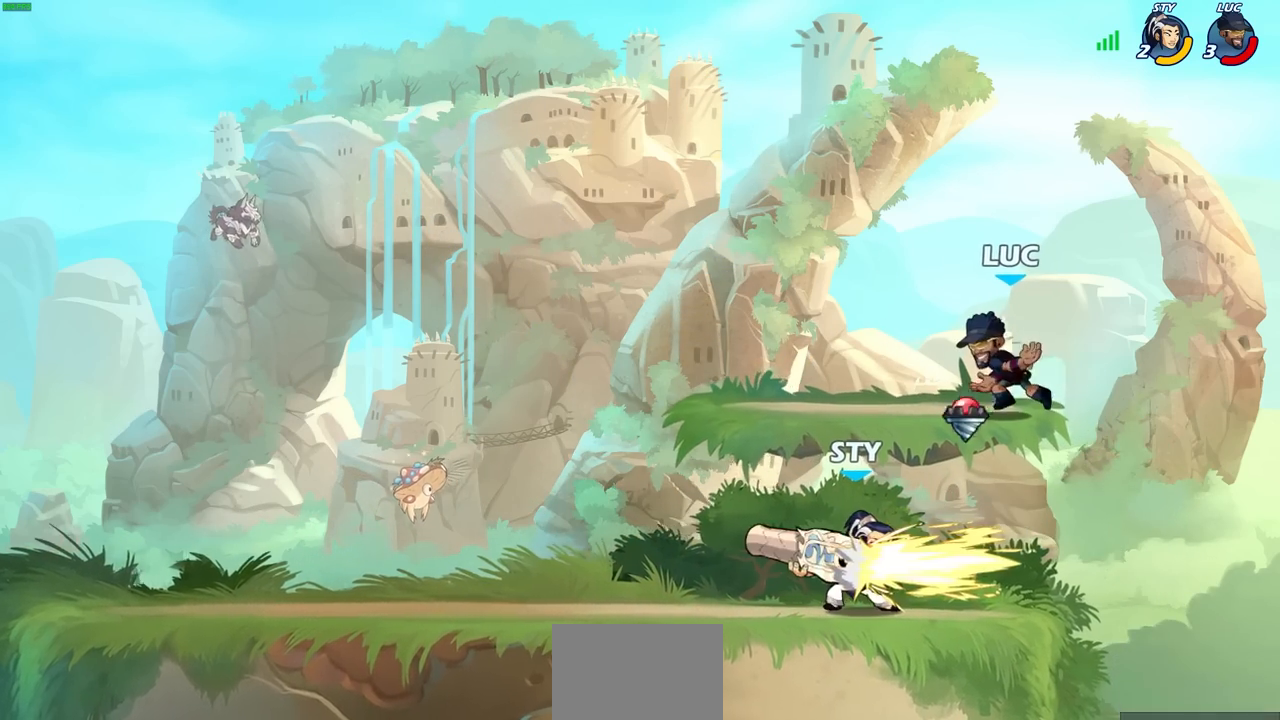
{"buttons": [], "left_stick": "up-right", "right_stick": "center", "events": [[33, "left_stick", "center"], [267, "left_stick", "left"], [500, "left_stick", "up-right"]]}
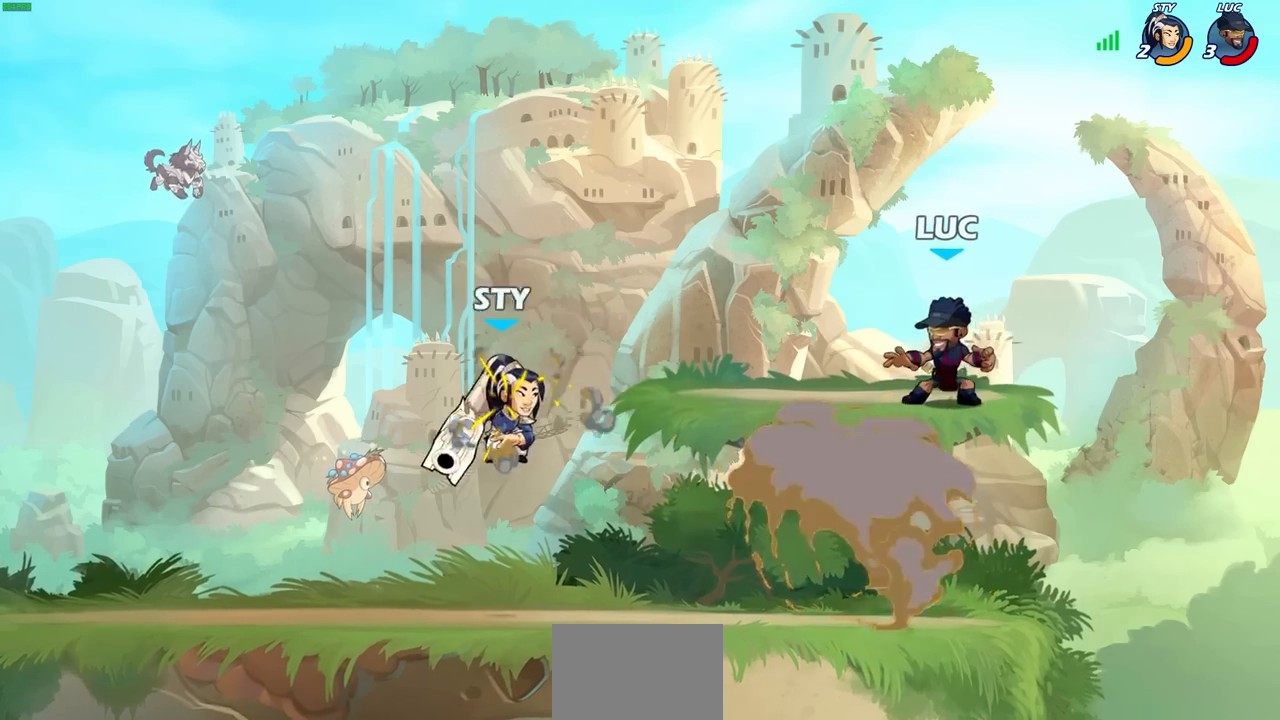
{"buttons": [], "left_stick": "left", "right_stick": "center", "events": [[33, "left_stick", "right"], [100, "left_stick", "down-right"], [250, "left_stick", "right"], [350, "left_stick", "left"]]}
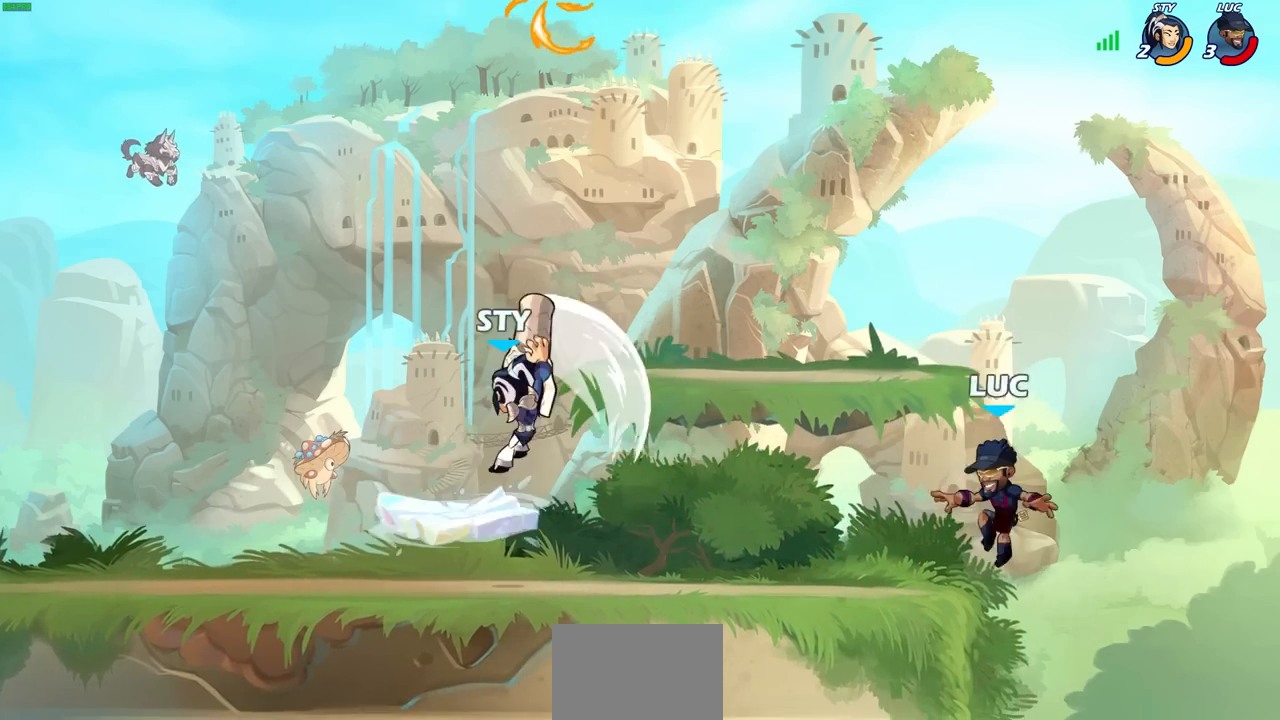
{"buttons": [], "left_stick": "left", "right_stick": "center", "events": [[350, "left_stick", "up"], [467, "left_stick", "left"]]}
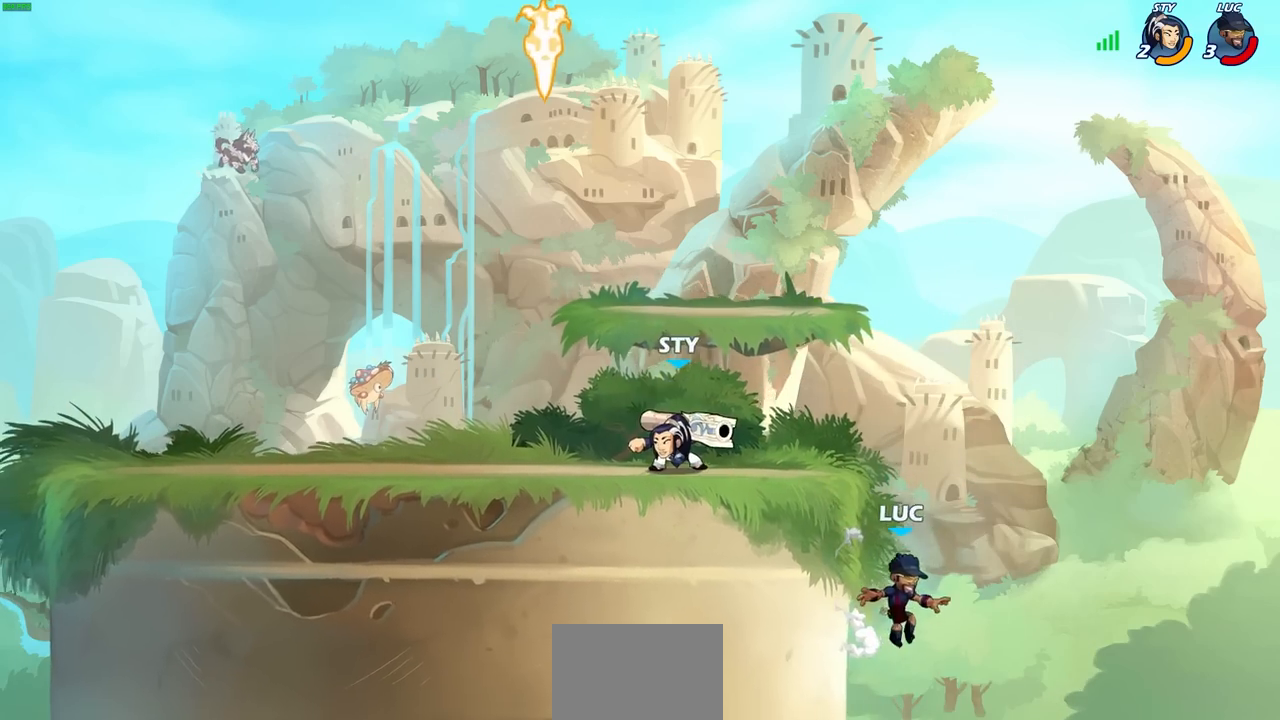
{"buttons": [], "left_stick": "left", "right_stick": "center", "events": [[233, "CROSS", "down"], [367, "CROSS", "up"]]}
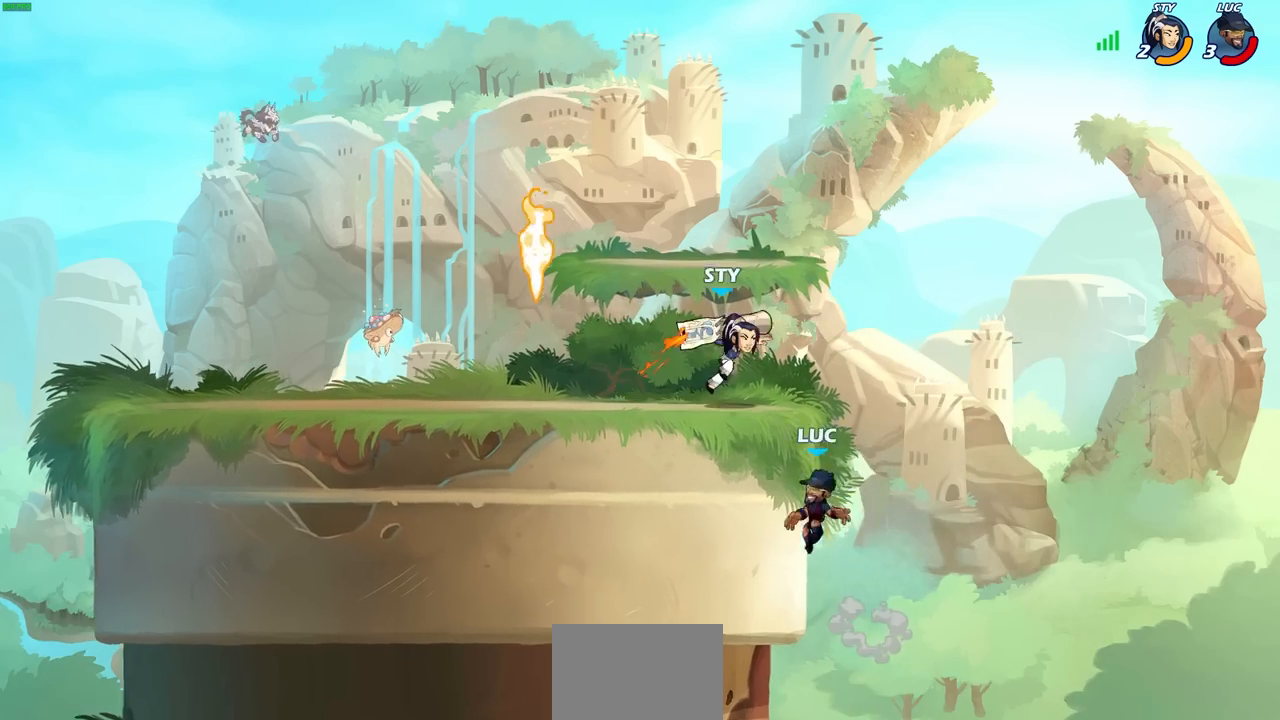
{"buttons": [], "left_stick": "right", "right_stick": "center", "events": [[17, "left_stick", "right"], [183, "left_stick", "left"], [300, "left_stick", "right"]]}
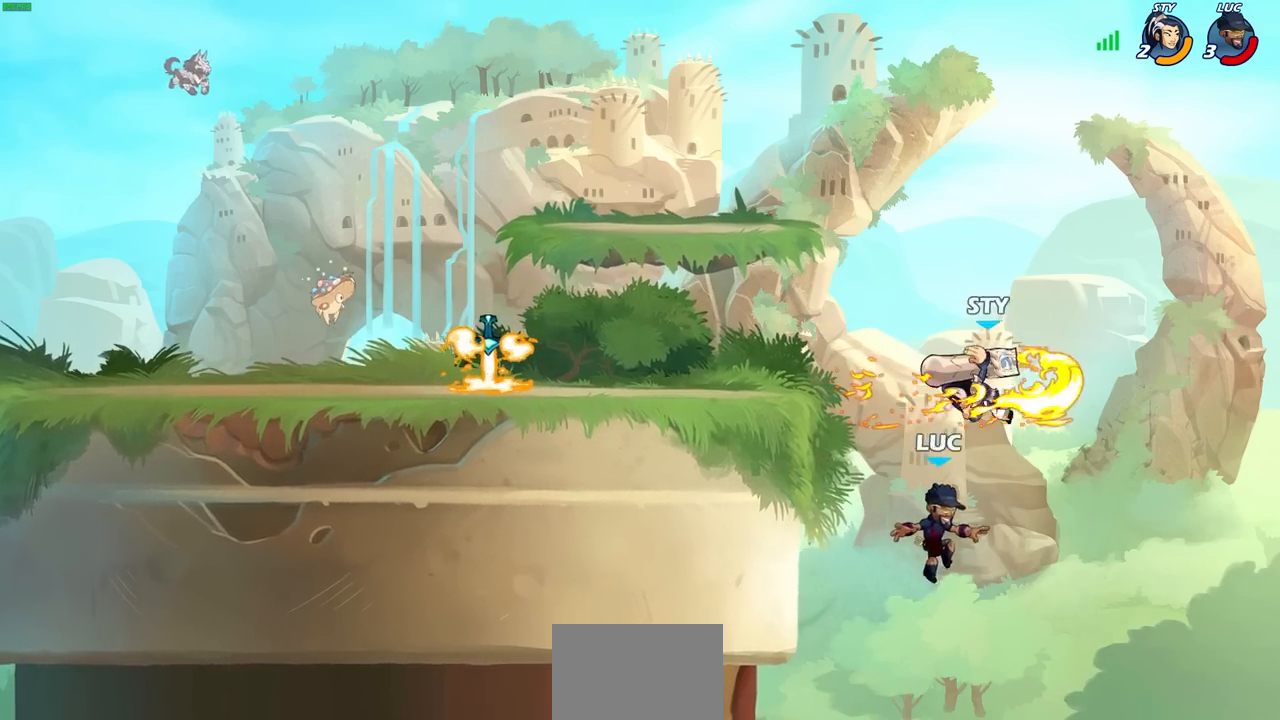
{"buttons": [], "left_stick": "left", "right_stick": "center", "events": [[50, "left_stick", "up-left"], [133, "CIRCLE", "down"], [167, "left_stick", "up-right"], [250, "CIRCLE", "up"], [267, "left_stick", "up"], [417, "left_stick", "left"]]}
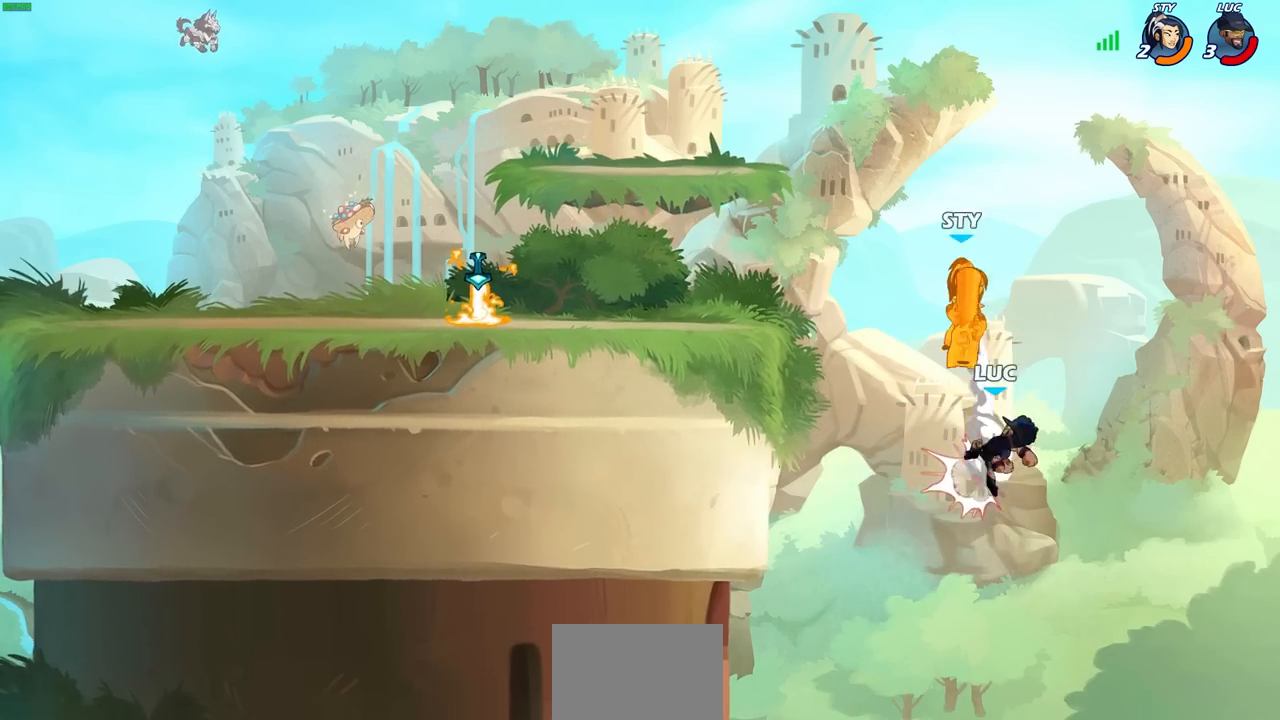
{"buttons": [], "left_stick": "up-right", "right_stick": "center", "events": [[233, "left_stick", "up"], [350, "CIRCLE", "down"], [500, "CIRCLE", "up"], [500, "left_stick", "up-right"]]}
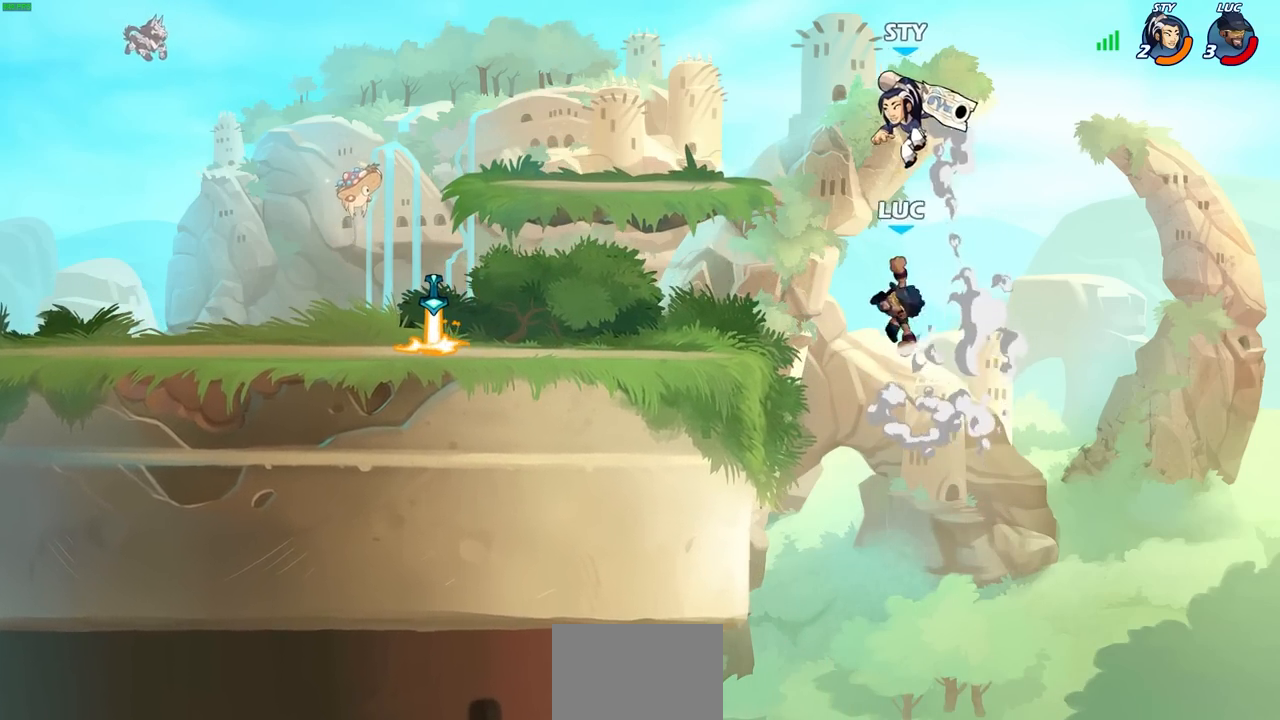
{"buttons": [], "left_stick": "left", "right_stick": "center", "events": [[350, "left_stick", "up-left"], [417, "left_stick", "left"]]}
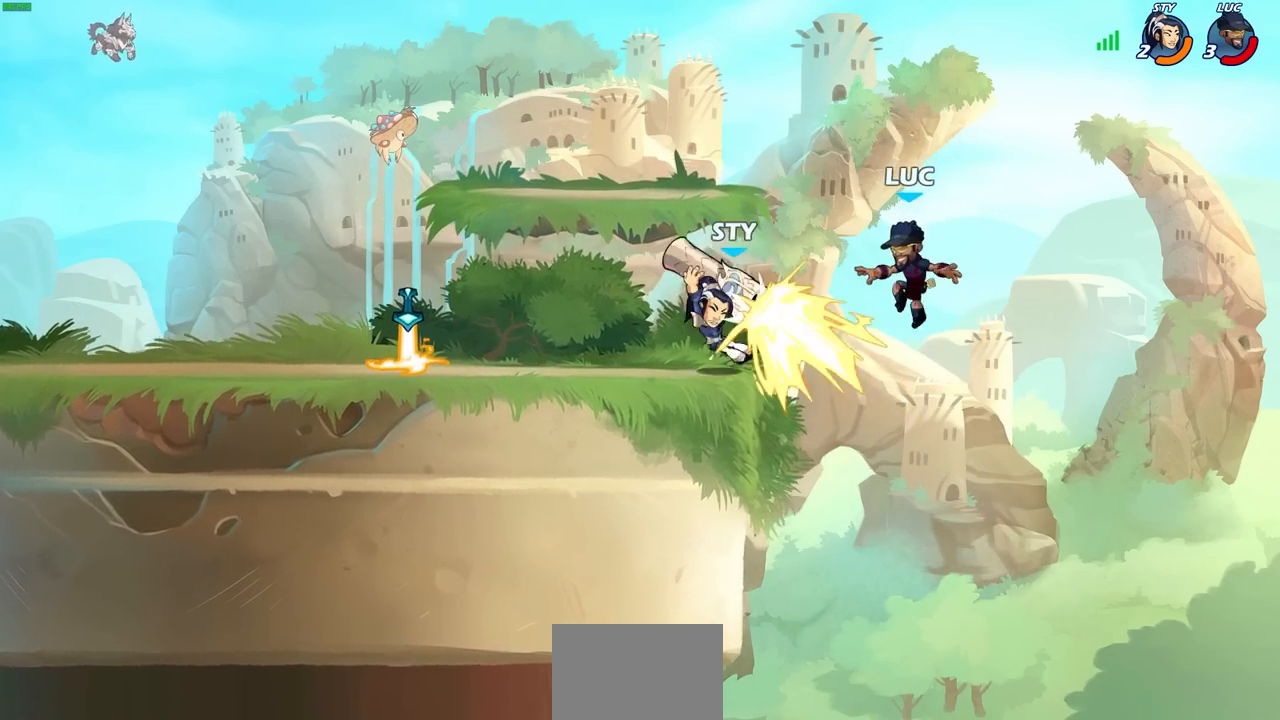
{"buttons": [], "left_stick": "down-left", "right_stick": "center", "events": [[33, "CROSS", "down"], [233, "CROSS", "up"], [467, "left_stick", "down-left"]]}
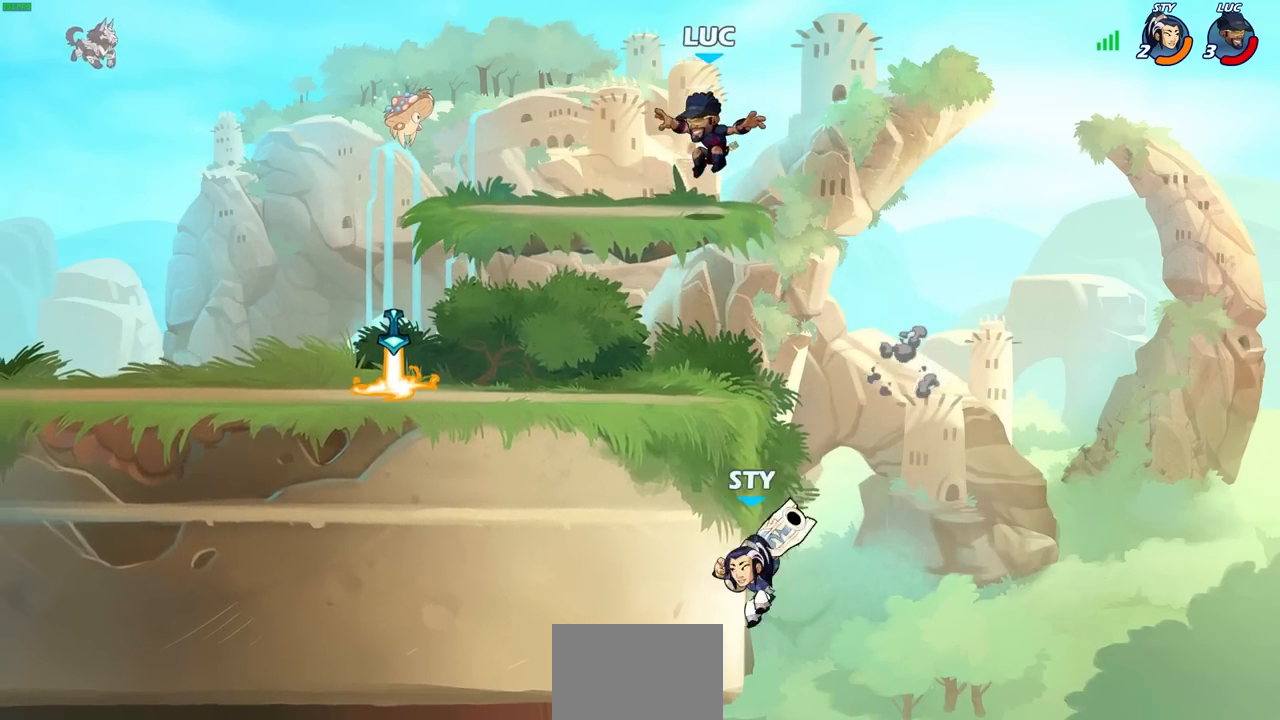
{"buttons": [], "left_stick": "right", "right_stick": "center", "events": [[200, "R2", "down"], [333, "R2", "up"], [483, "left_stick", "right"]]}
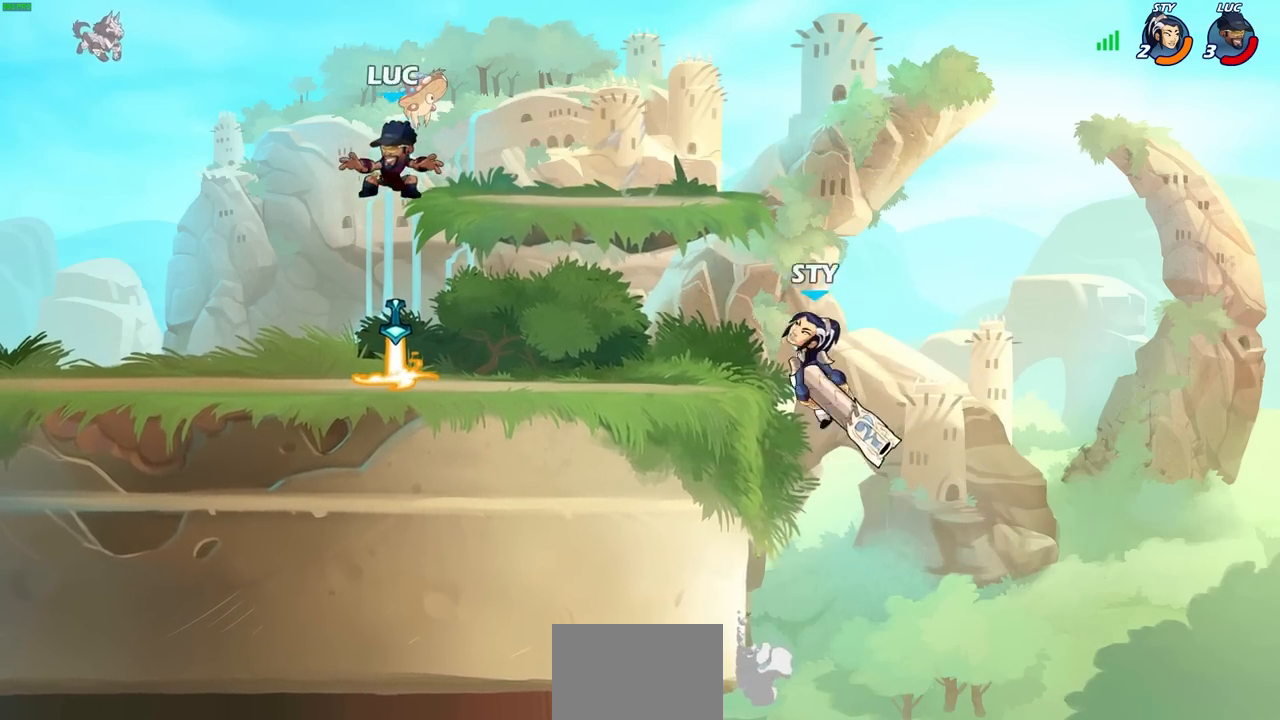
{"buttons": [], "left_stick": "center", "right_stick": "center", "events": [[367, "R1", "down"], [467, "R1", "up"], [500, "left_stick", "center"]]}
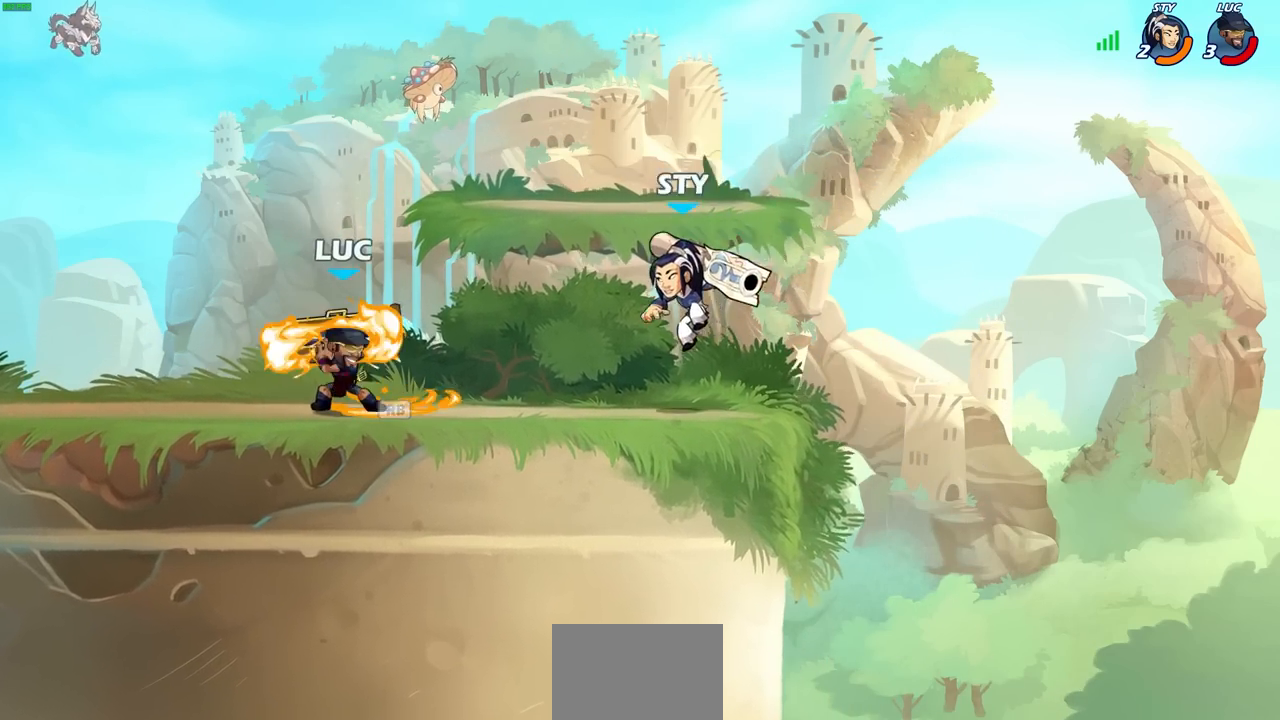
{"buttons": [], "left_stick": "center", "right_stick": "center", "events": [[133, "SQUARE", "down"], [217, "SQUARE", "up"]]}
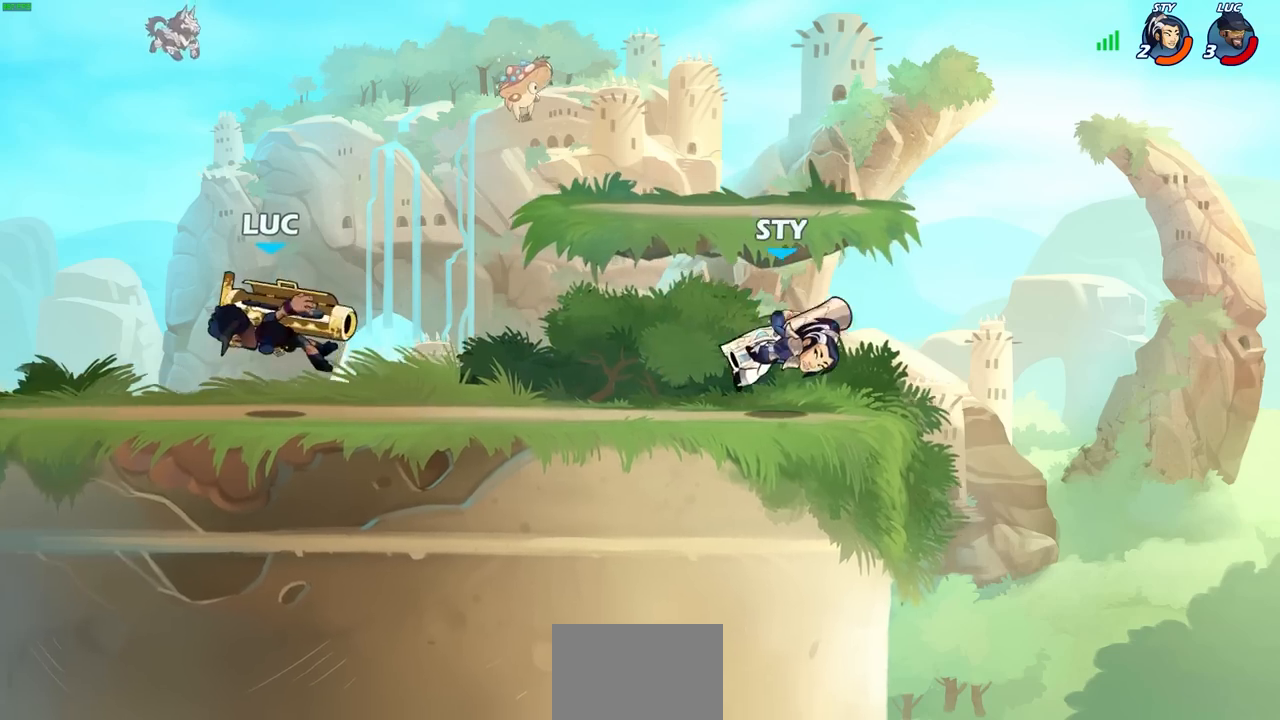
{"buttons": ["CIRCLE"], "left_stick": "right", "right_stick": "center", "events": [[300, "left_stick", "right"], [383, "R2", "down"], [400, "CIRCLE", "down"], [500, "R2", "up"]]}